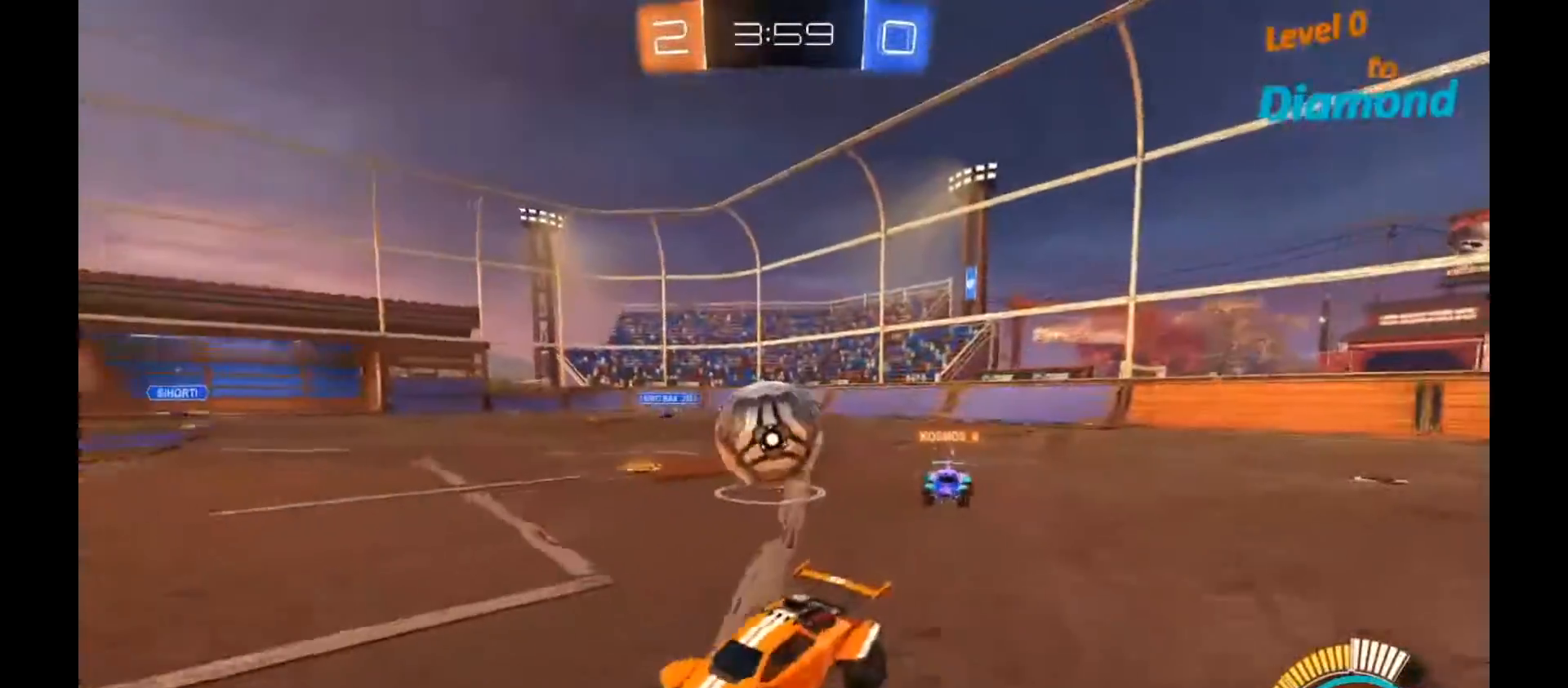
Gameplay with a controller (Xbox layout); each line is a JSON object with the inputs held at the frame after it. "events" lists button and stick changes between this image and that frame as [ms after this image, input, new state], when the widget could be followed in between.
{"buttons": ["L2"], "left_stick": "left", "right_stick": "center", "events": [[333, "R2", "up"], [333, "left_stick", "center"], [367, "L2", "down"], [433, "left_stick", "left"]]}
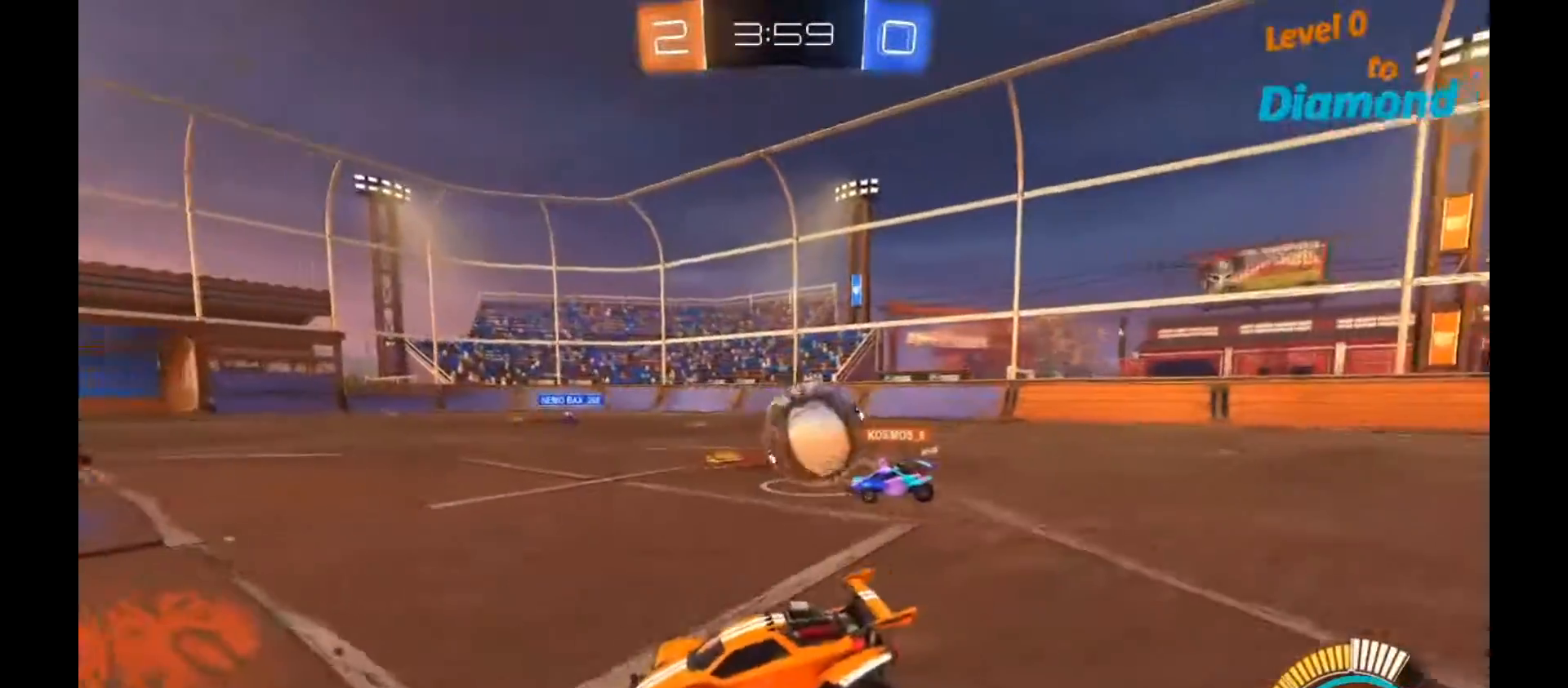
{"buttons": ["R2"], "left_stick": "left", "right_stick": "center", "events": [[17, "L2", "up"], [83, "R2", "down"]]}
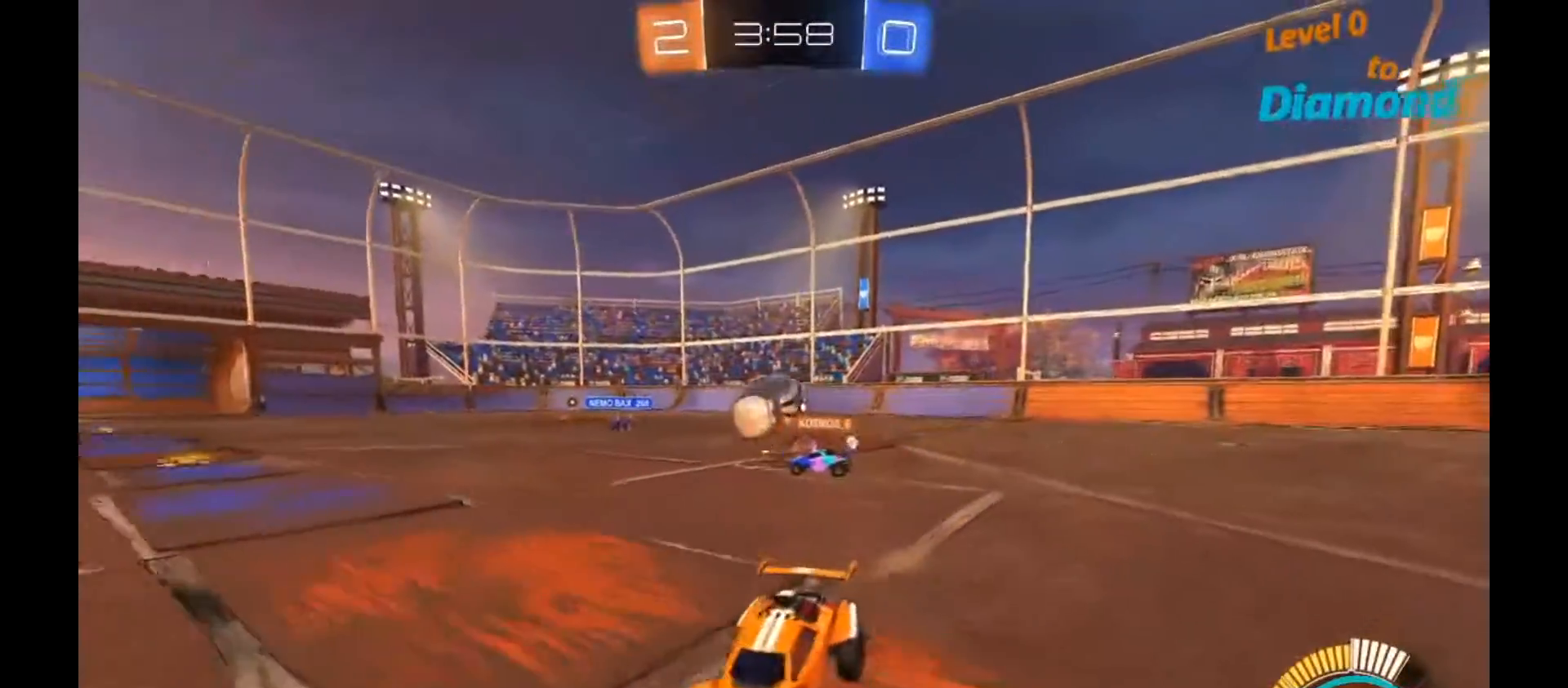
{"buttons": ["R2"], "left_stick": "center", "right_stick": "center", "events": [[367, "left_stick", "center"]]}
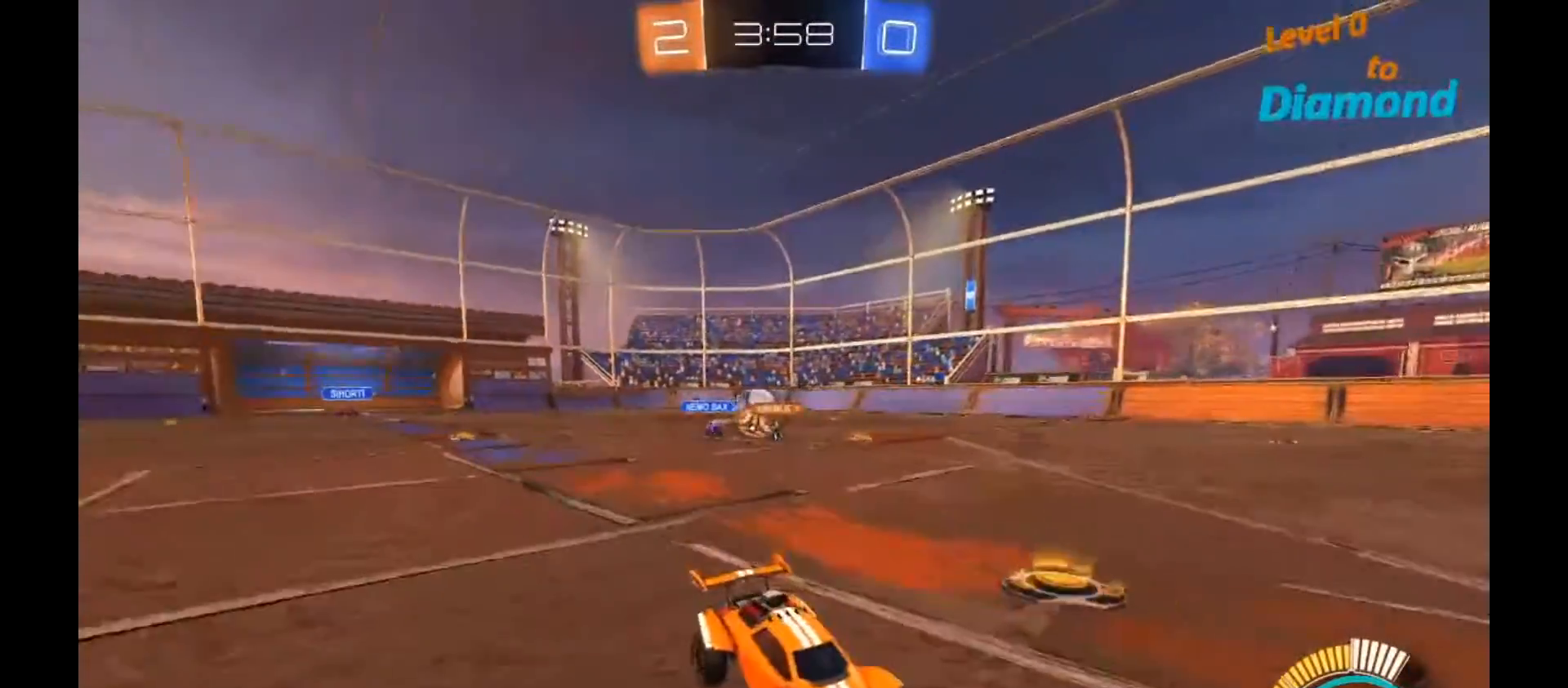
{"buttons": ["R2"], "left_stick": "left", "right_stick": "center", "events": [[33, "left_stick", "left"], [417, "L1", "down"], [500, "L1", "up"]]}
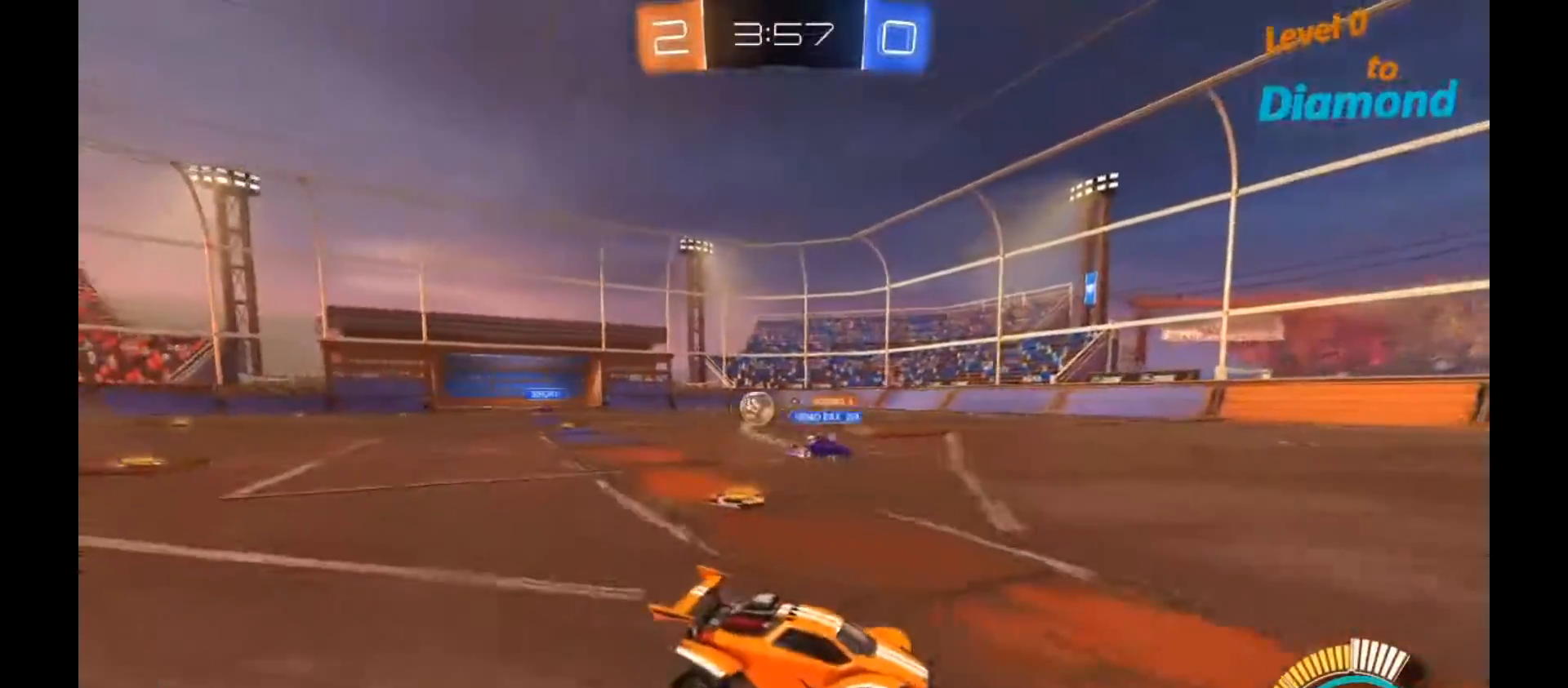
{"buttons": ["R2"], "left_stick": "left", "right_stick": "center", "events": []}
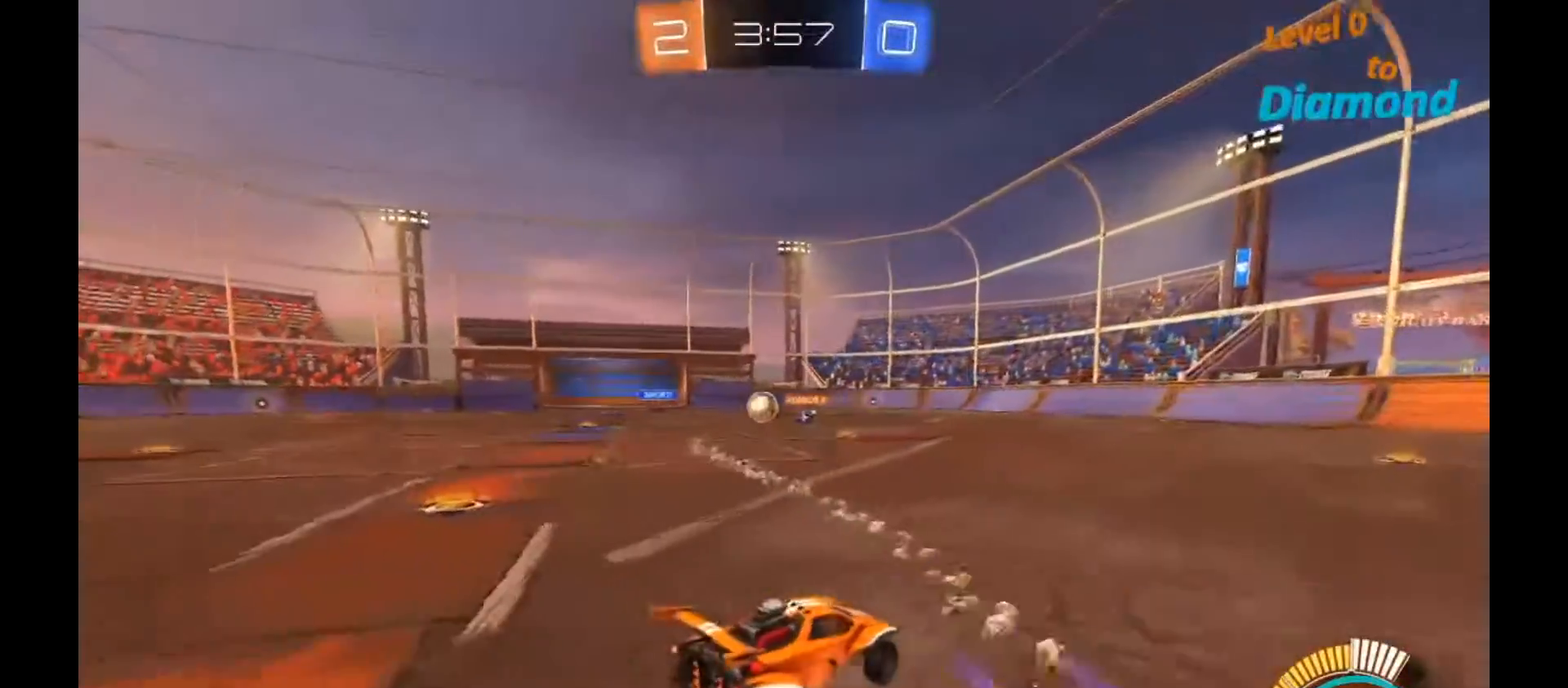
{"buttons": ["R2"], "left_stick": "left", "right_stick": "center", "events": []}
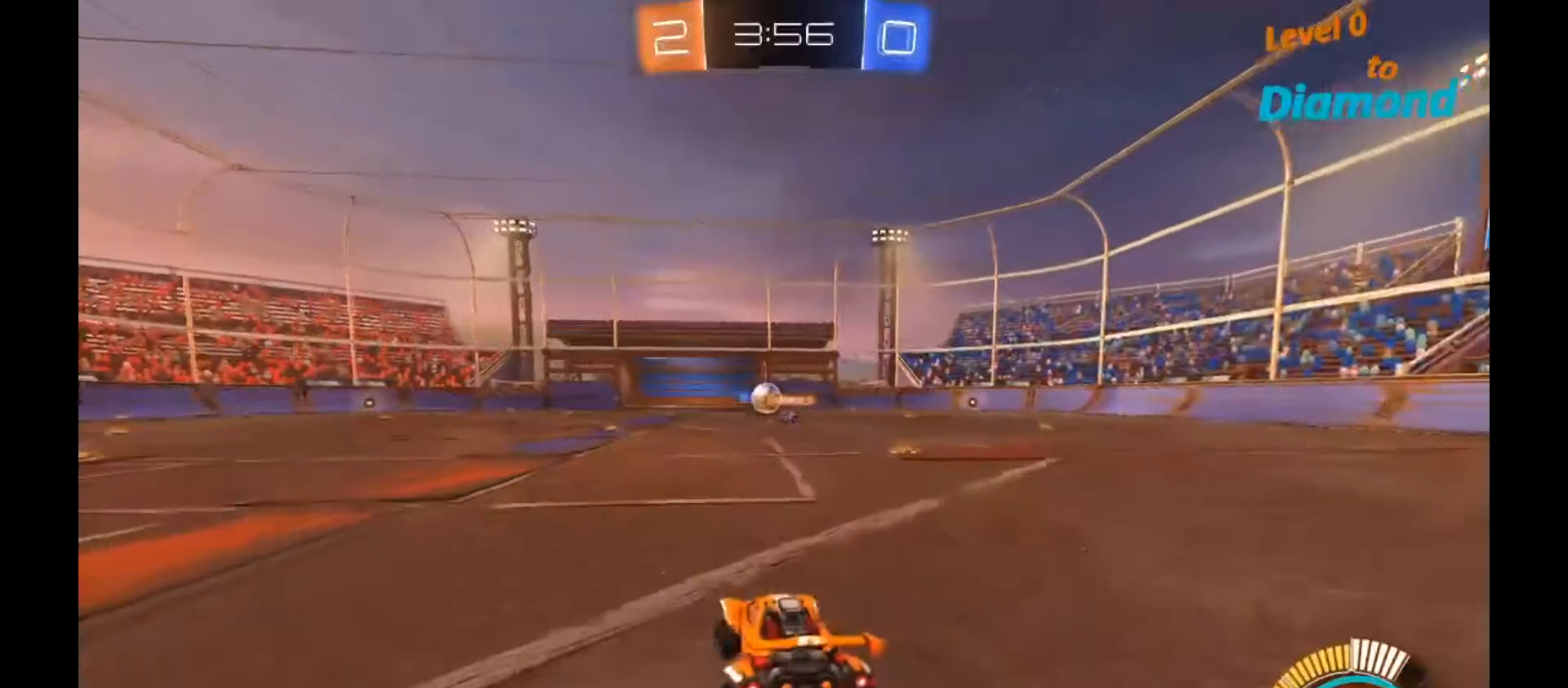
{"buttons": ["R2"], "left_stick": "center", "right_stick": "center", "events": [[100, "left_stick", "center"]]}
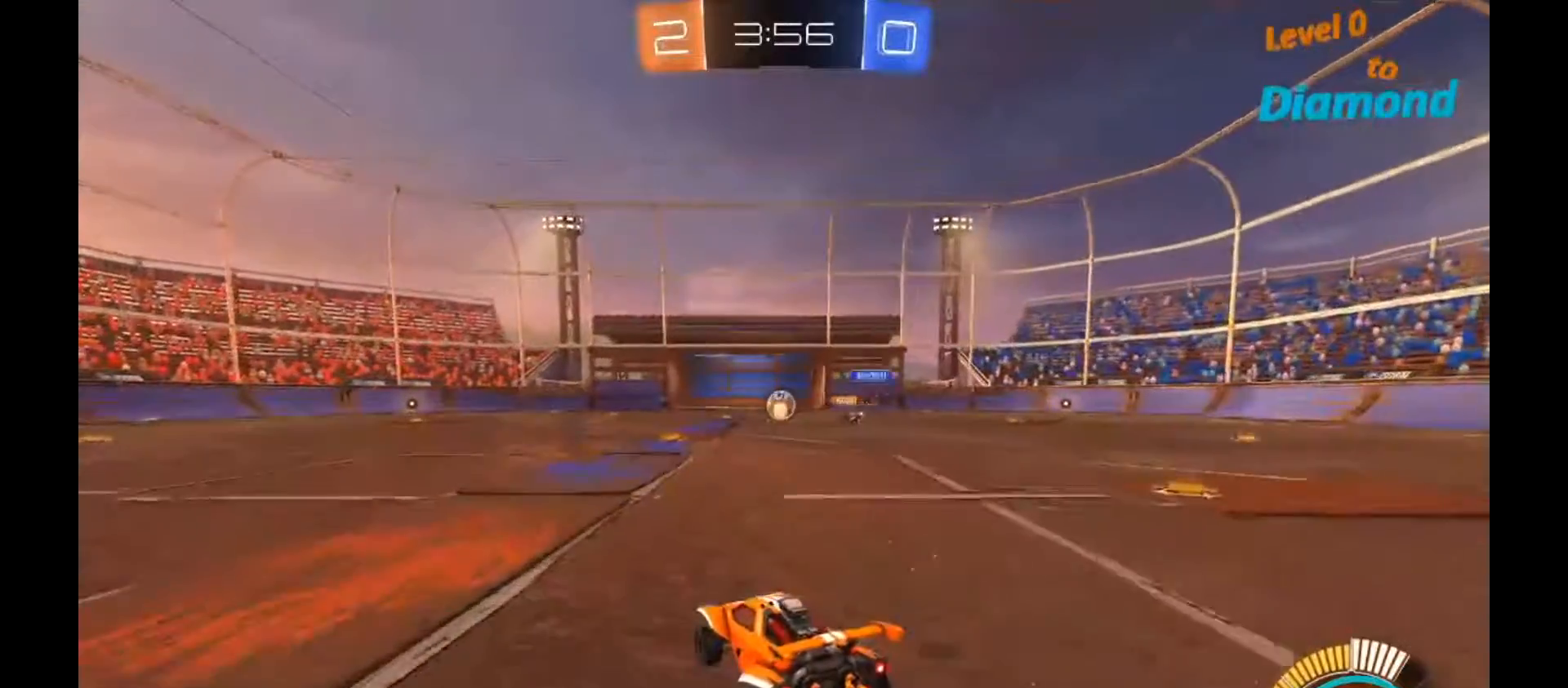
{"buttons": ["R2"], "left_stick": "center", "right_stick": "center", "events": [[200, "B", "down"], [200, "left_stick", "right"], [367, "left_stick", "center"], [417, "B", "up"]]}
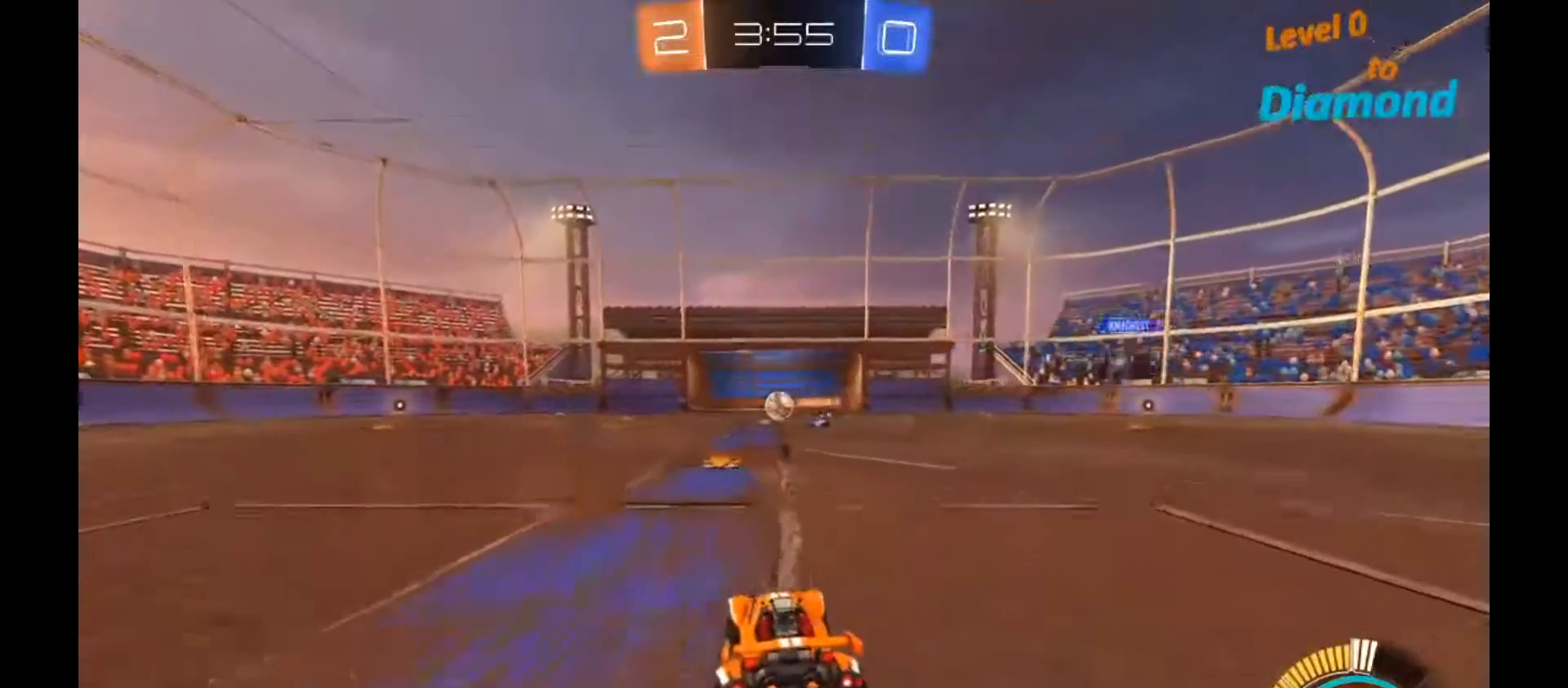
{"buttons": [], "left_stick": "right", "right_stick": "center", "events": [[83, "left_stick", "left"], [250, "left_stick", "center"], [333, "left_stick", "right"], [400, "R2", "up"]]}
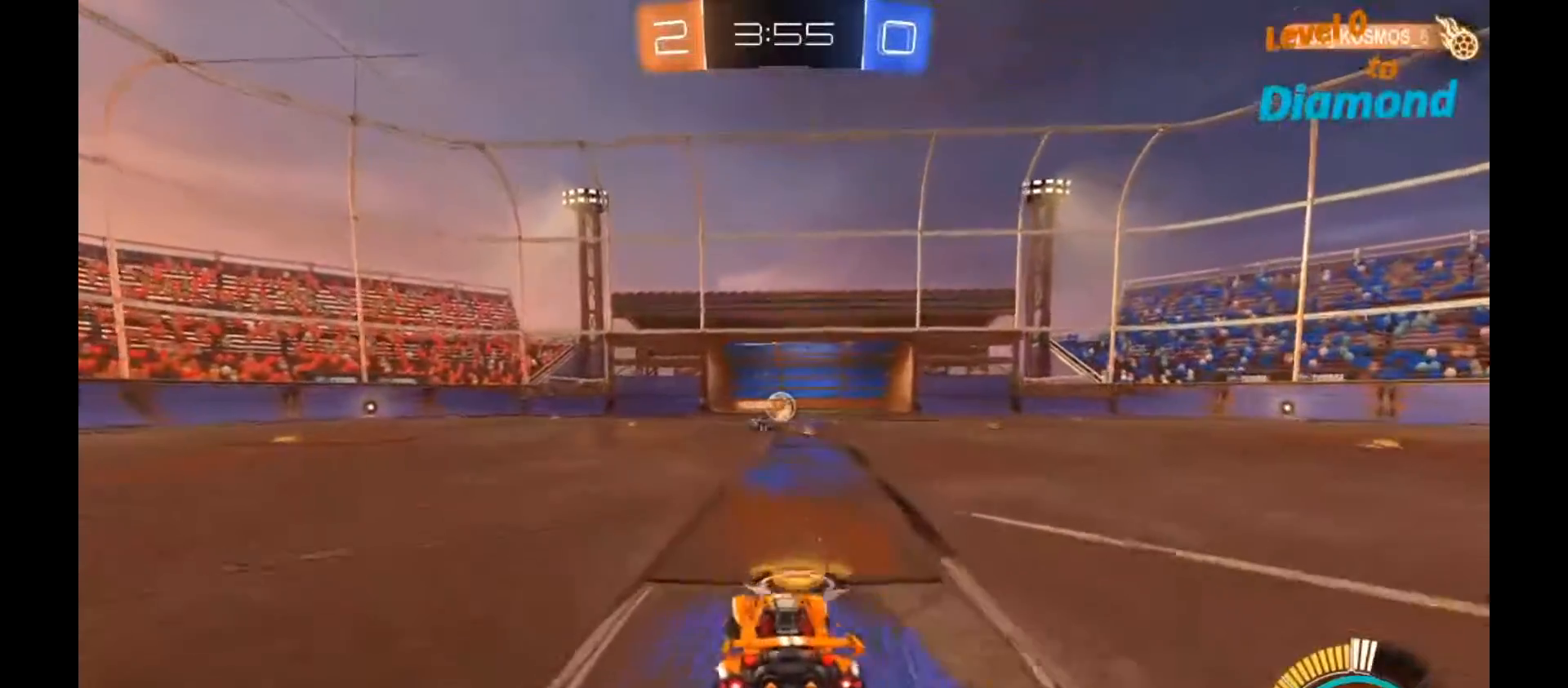
{"buttons": [], "left_stick": "left", "right_stick": "center", "events": [[100, "R2", "down"], [100, "left_stick", "center"], [350, "left_stick", "left"], [400, "R2", "up"]]}
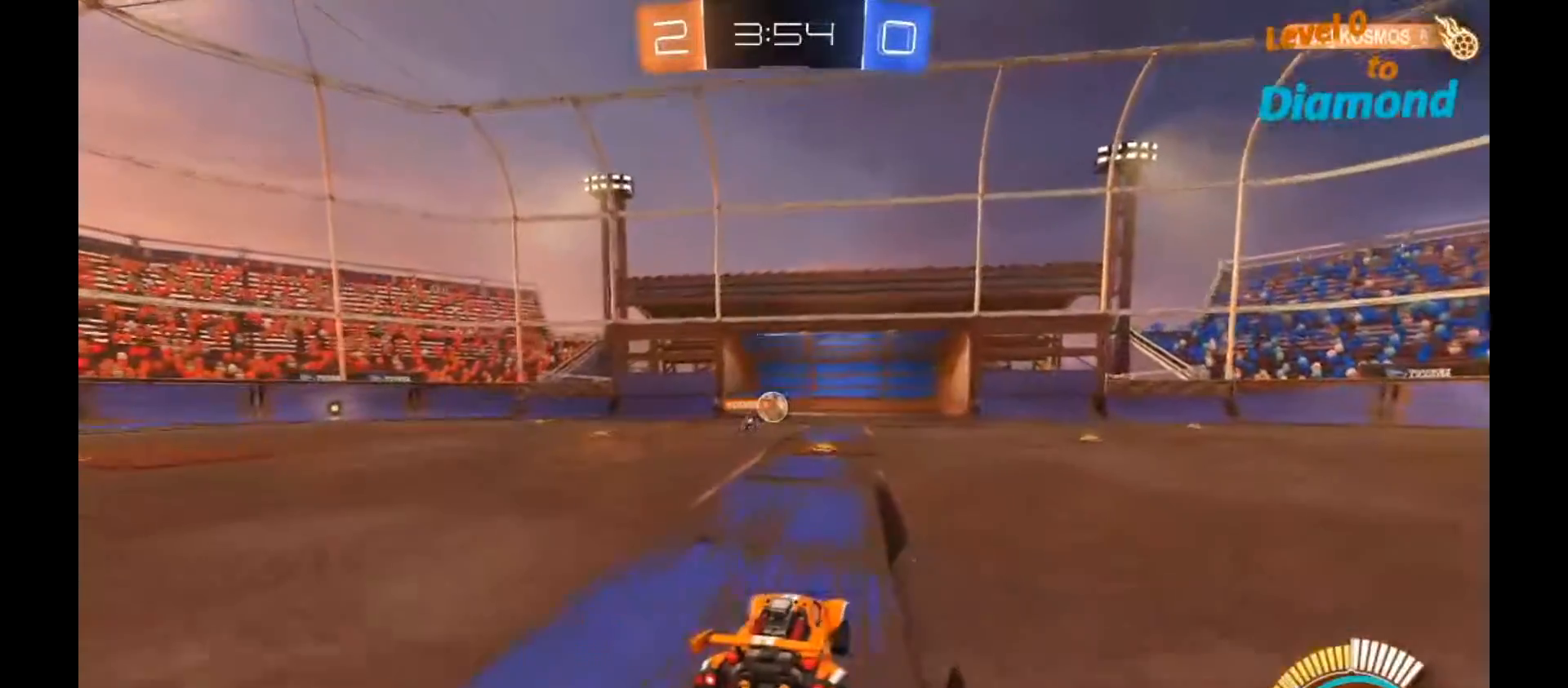
{"buttons": ["R2"], "left_stick": "center", "right_stick": "center", "events": [[100, "left_stick", "center"], [117, "L2", "down"], [300, "L2", "up"], [333, "R2", "down"]]}
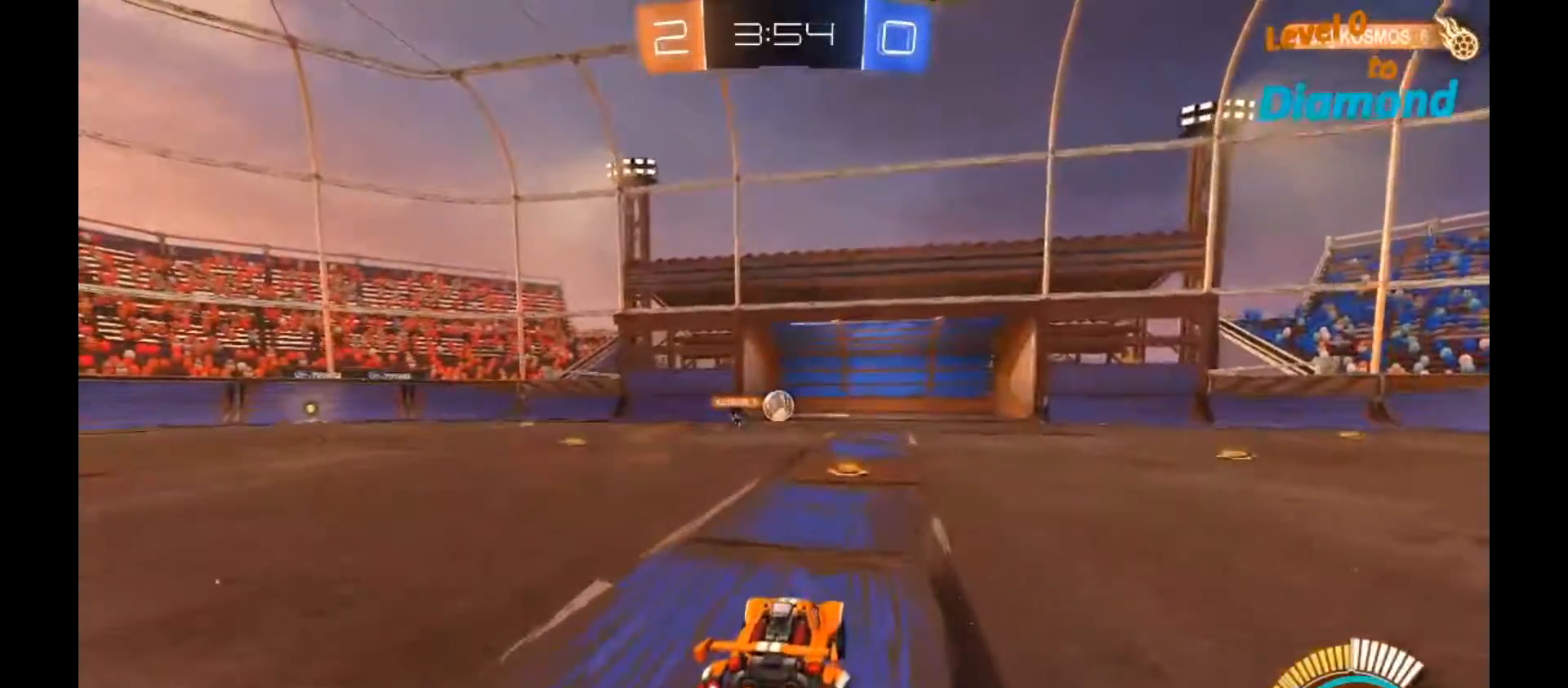
{"buttons": [], "left_stick": "center", "right_stick": "center", "events": [[100, "R2", "up"]]}
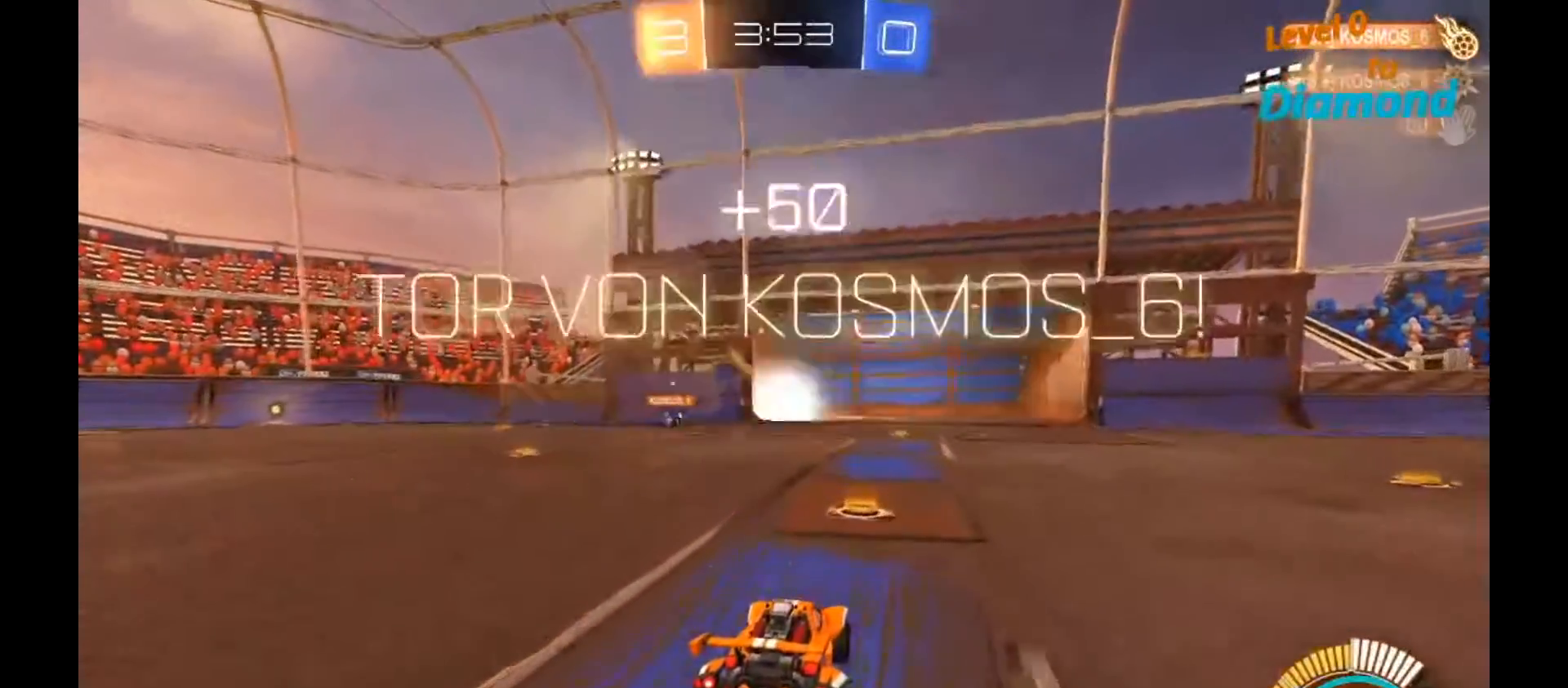
{"buttons": [], "left_stick": "center", "right_stick": "center", "events": []}
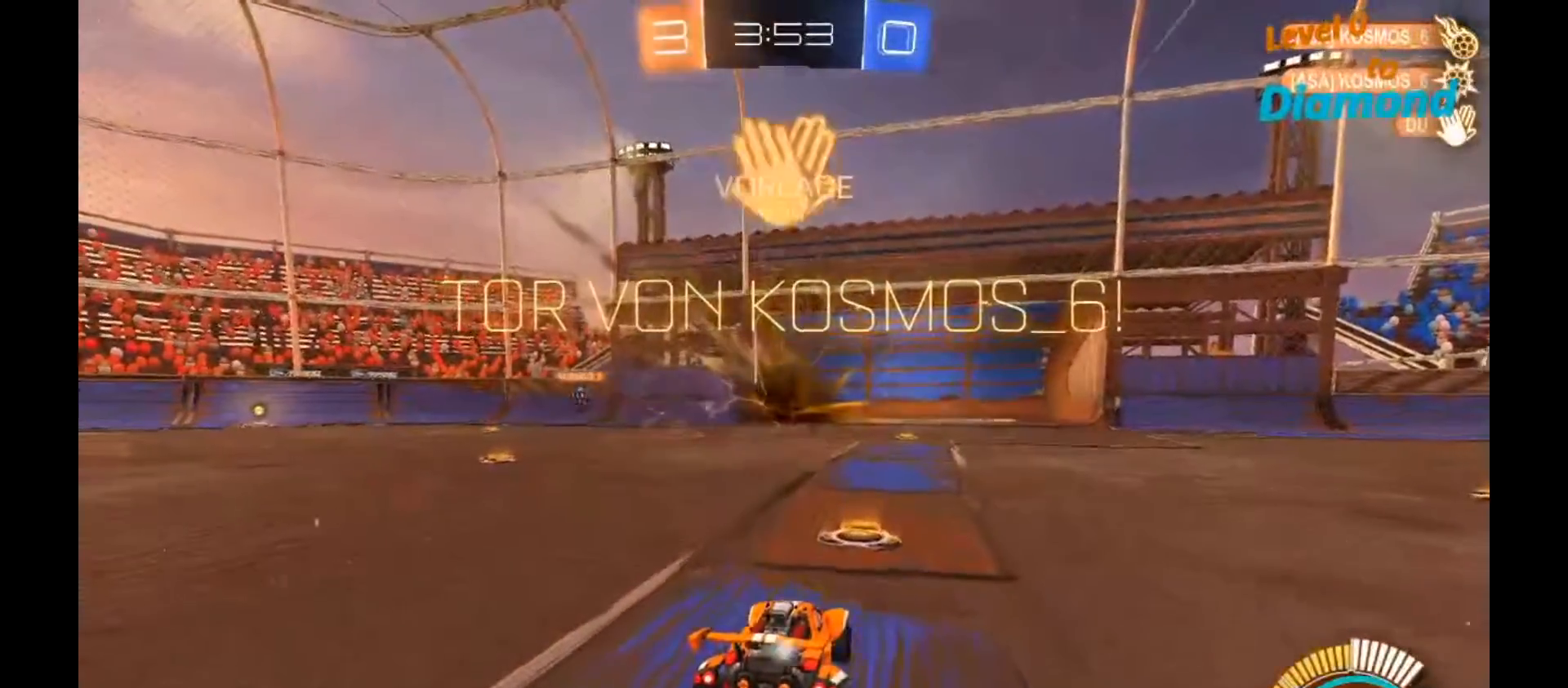
{"buttons": [], "left_stick": "center", "right_stick": "center", "events": []}
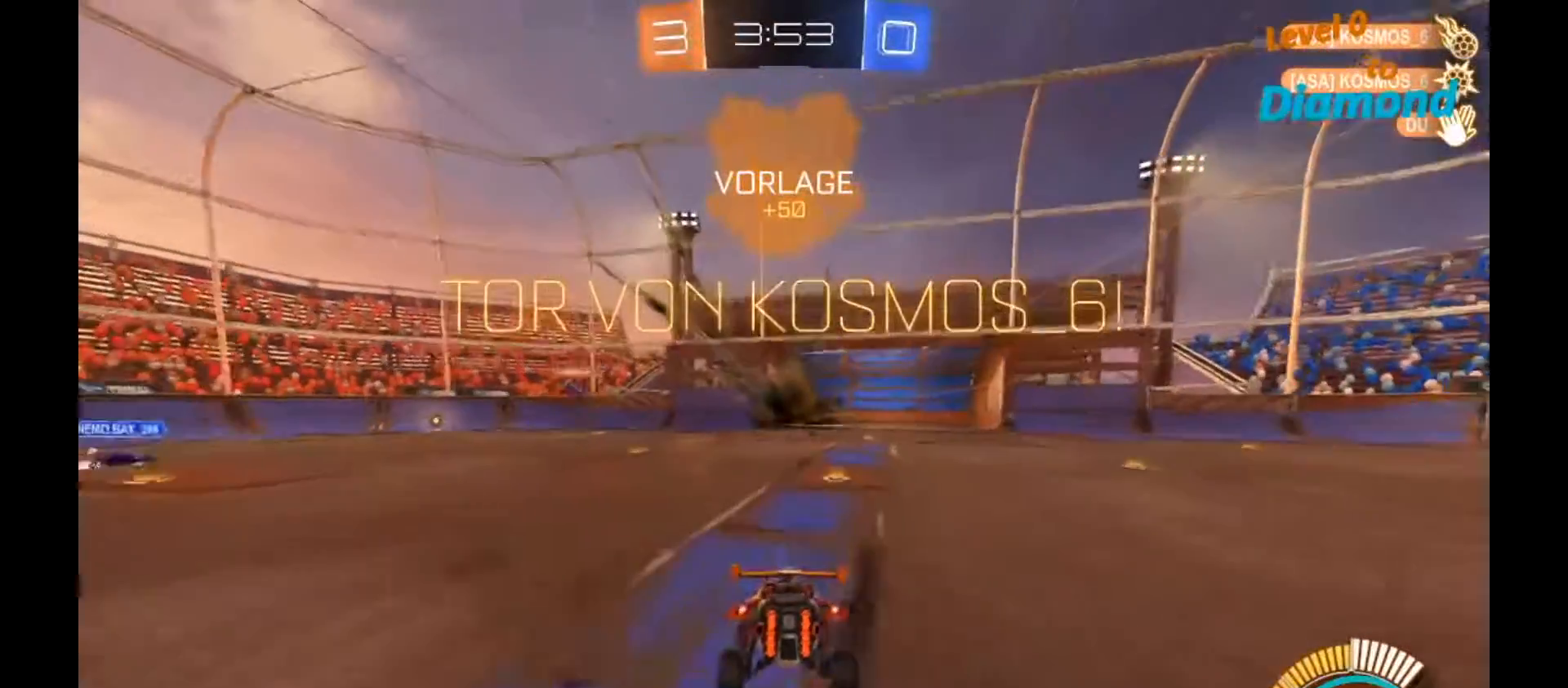
{"buttons": [], "left_stick": "center", "right_stick": "center", "events": [[167, "DPAD_LEFT", "down"], [233, "DPAD_LEFT", "up"]]}
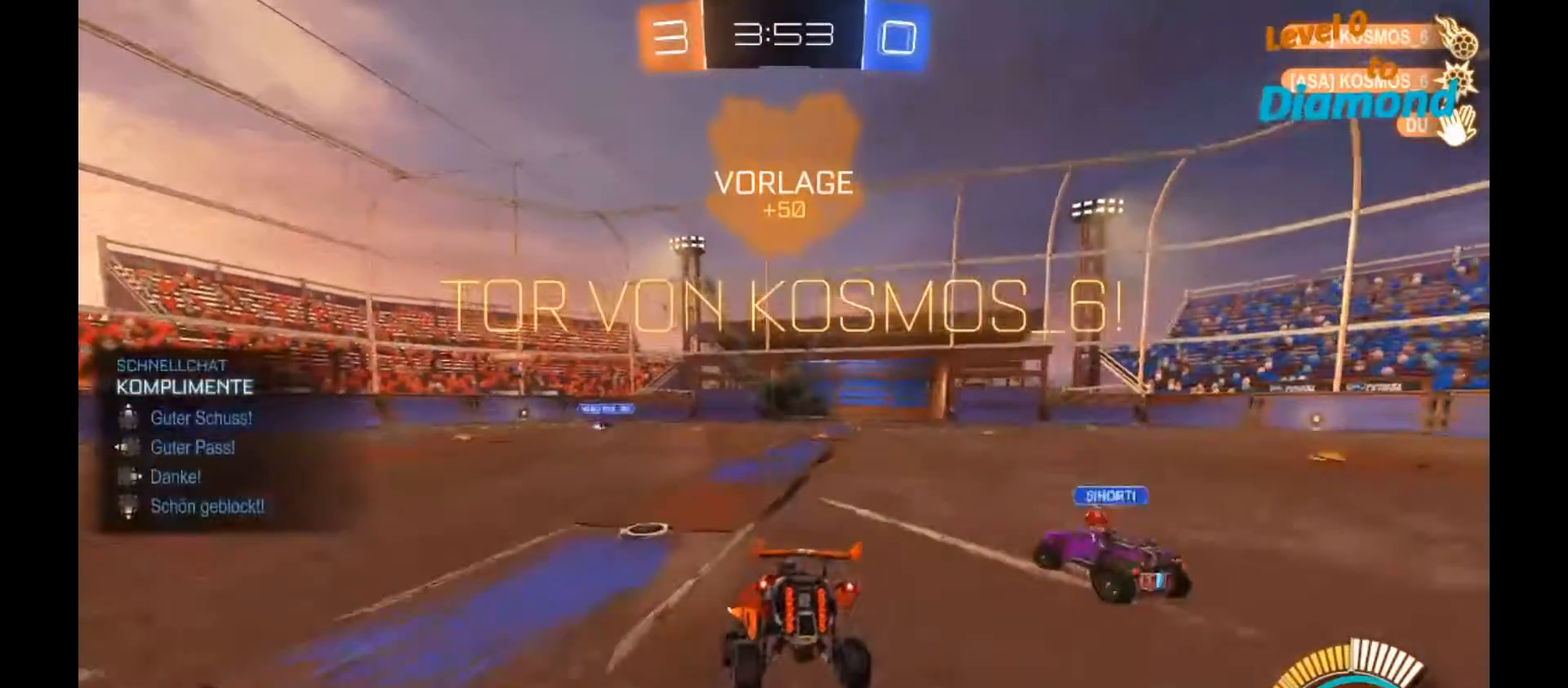
{"buttons": [], "left_stick": "center", "right_stick": "center", "events": [[50, "DPAD_UP", "down"], [133, "DPAD_UP", "up"]]}
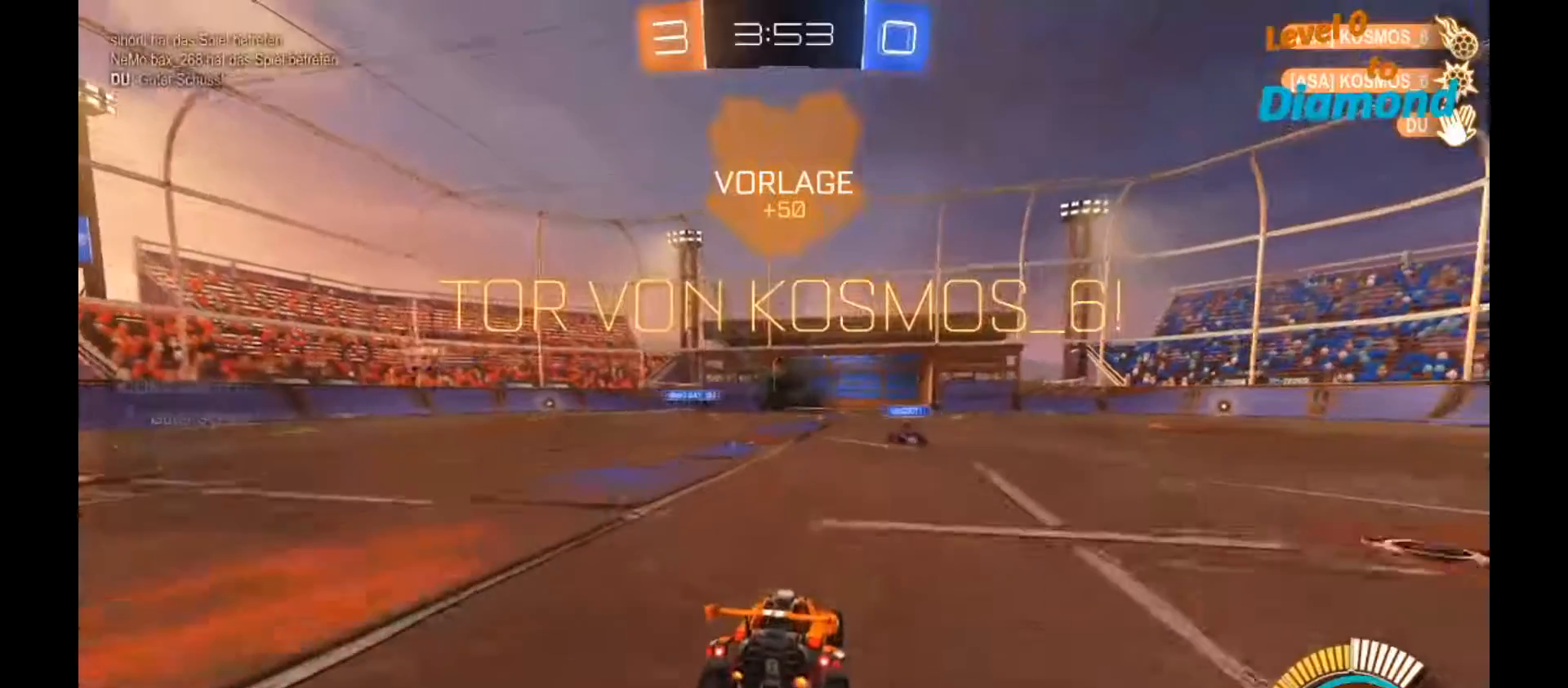
{"buttons": [], "left_stick": "center", "right_stick": "center", "events": []}
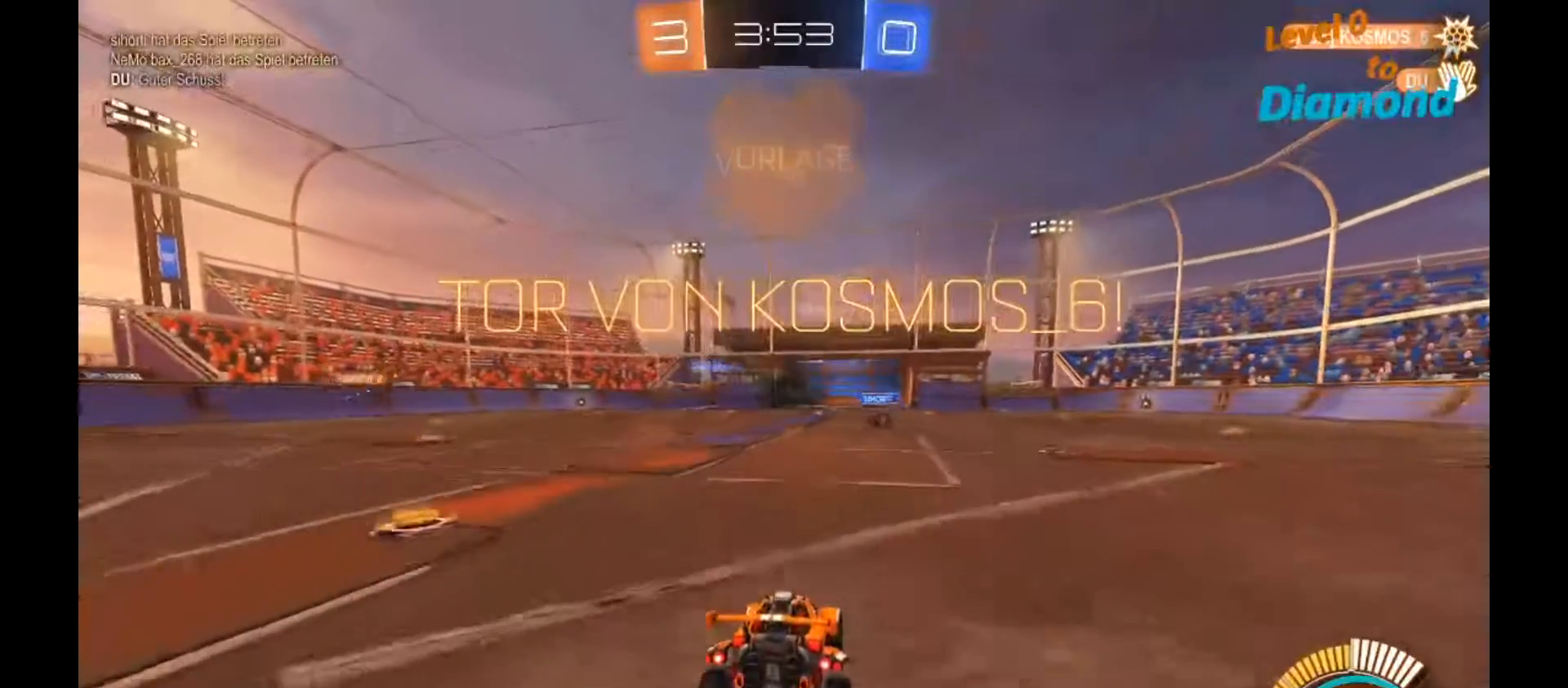
{"buttons": [], "left_stick": "center", "right_stick": "center", "events": []}
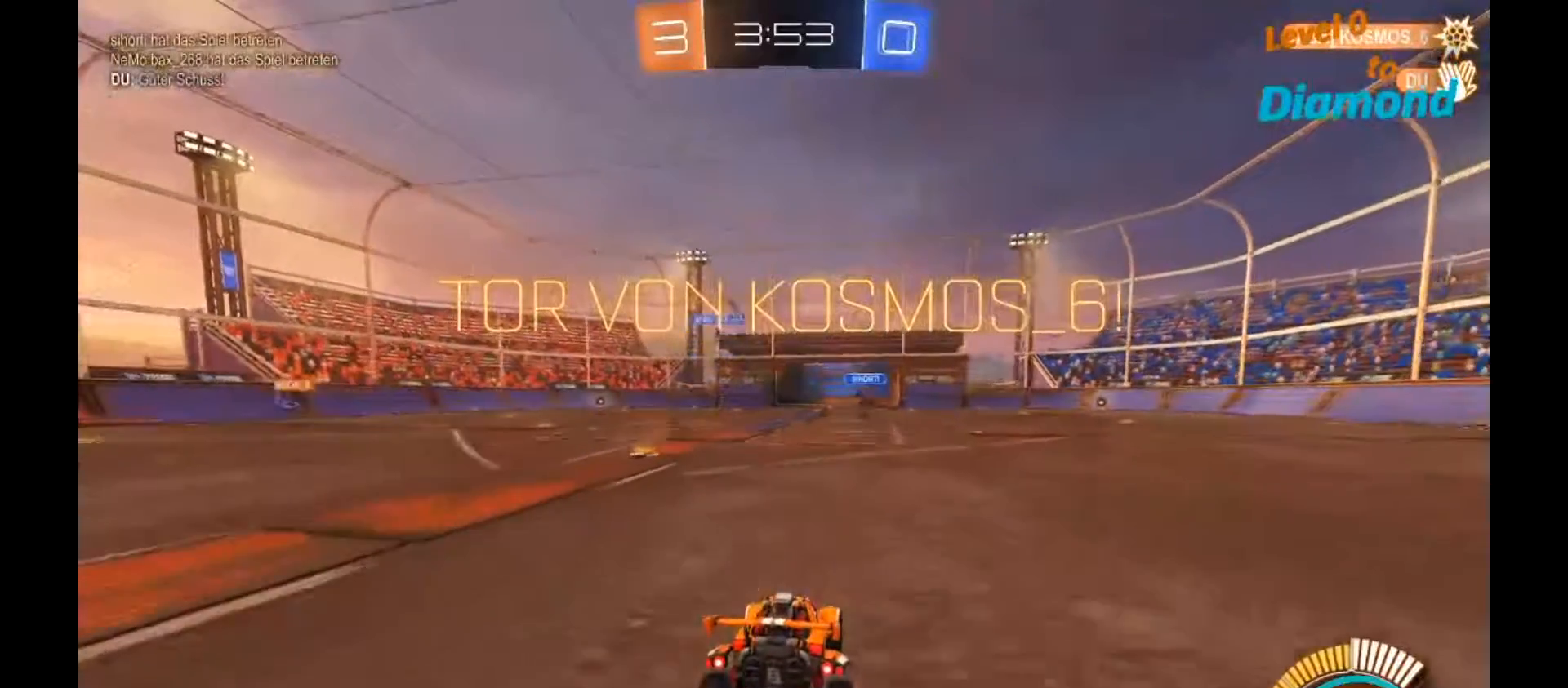
{"buttons": [], "left_stick": "center", "right_stick": "center", "events": []}
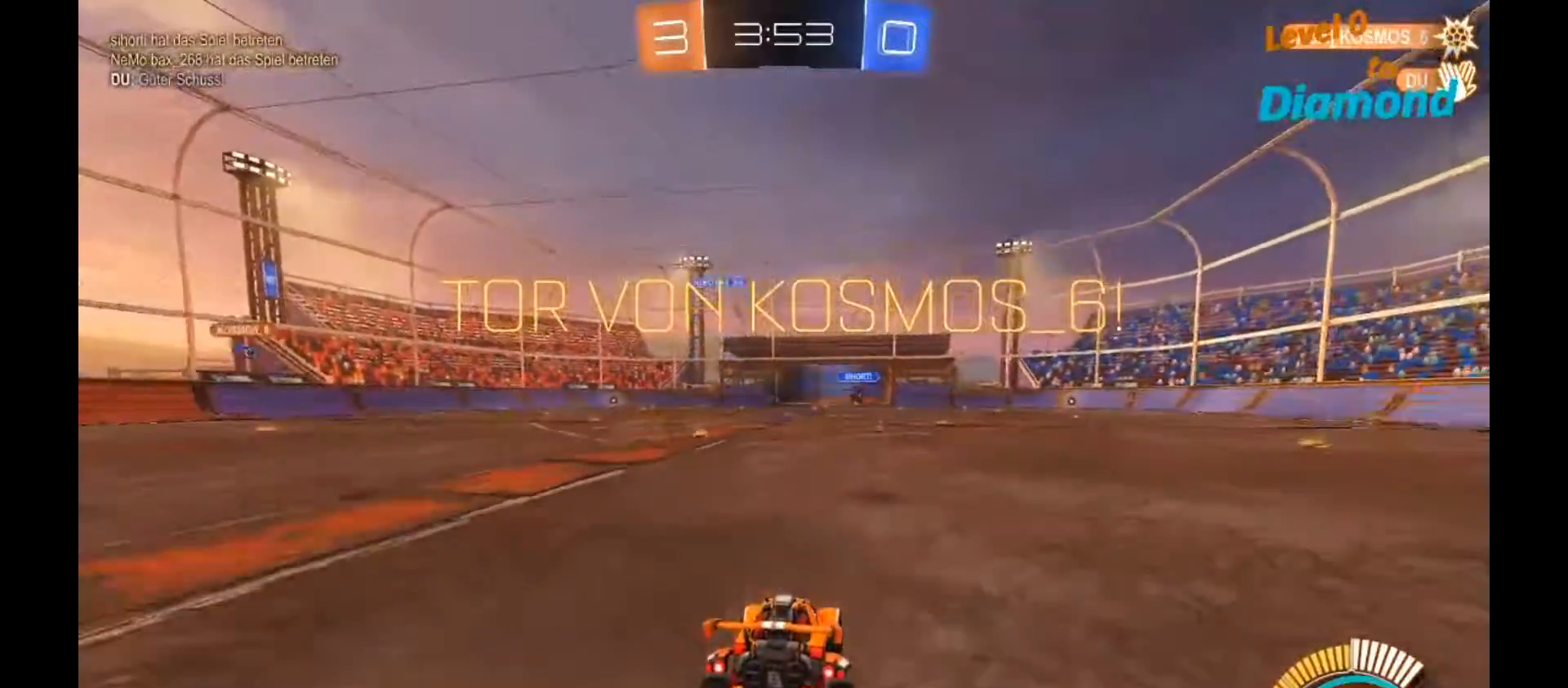
{"buttons": ["R1"], "left_stick": "center", "right_stick": "center", "events": [[500, "R1", "down"]]}
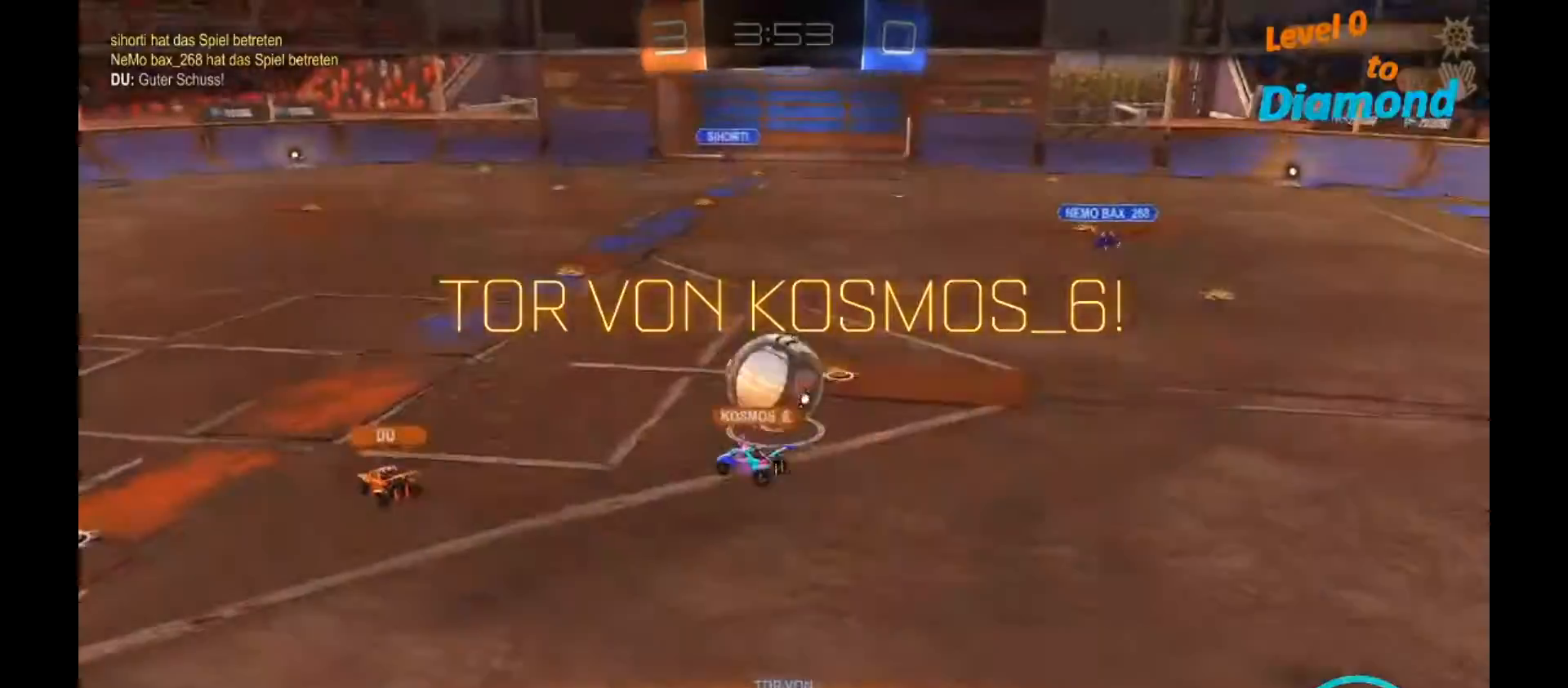
{"buttons": [], "left_stick": "center", "right_stick": "center", "events": [[83, "R1", "up"], [267, "A", "down"], [317, "A", "up"]]}